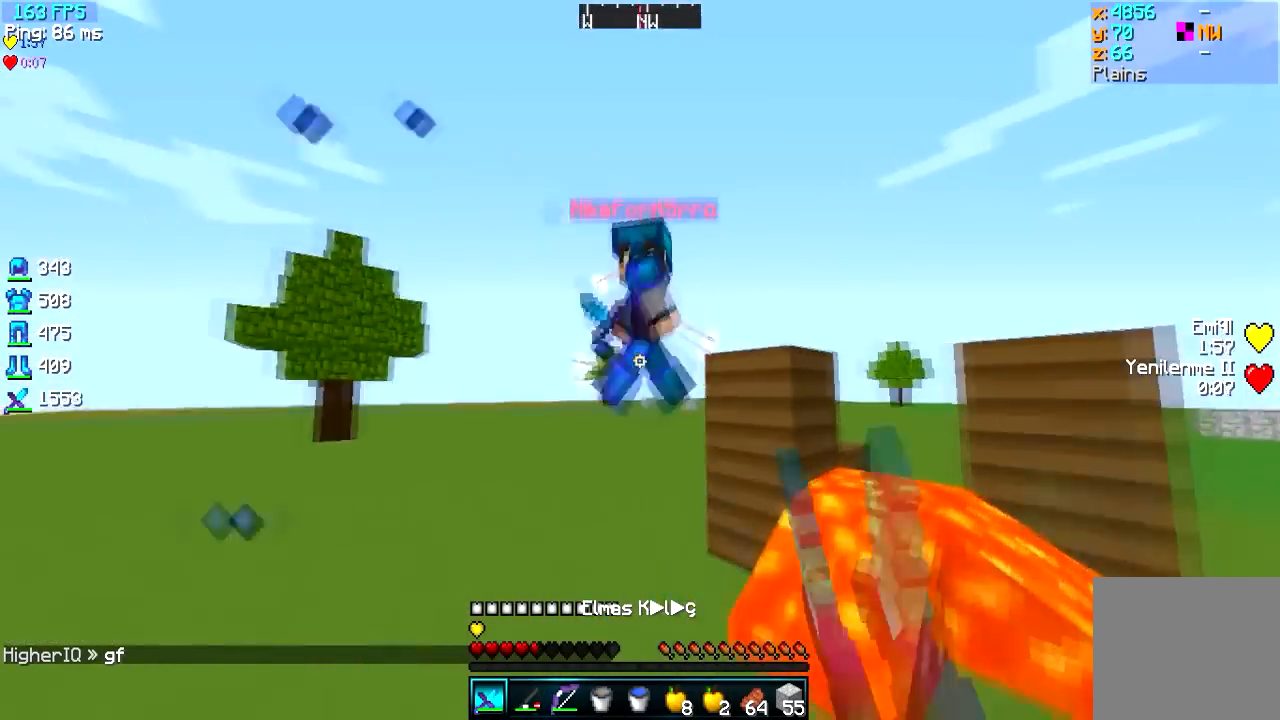
Gameplay with keyboard; each line is a JSON object with the keys held at the frame after it. "events" lists presses ("down") and releases ("up") of "a", "d", "s" and "w" between this image and that frame as [ms after this image, input, new state], when the widget could be followed in between. No other keys are recorded. Mouse input is not recorded.
{"keys": ["a", "w"]}
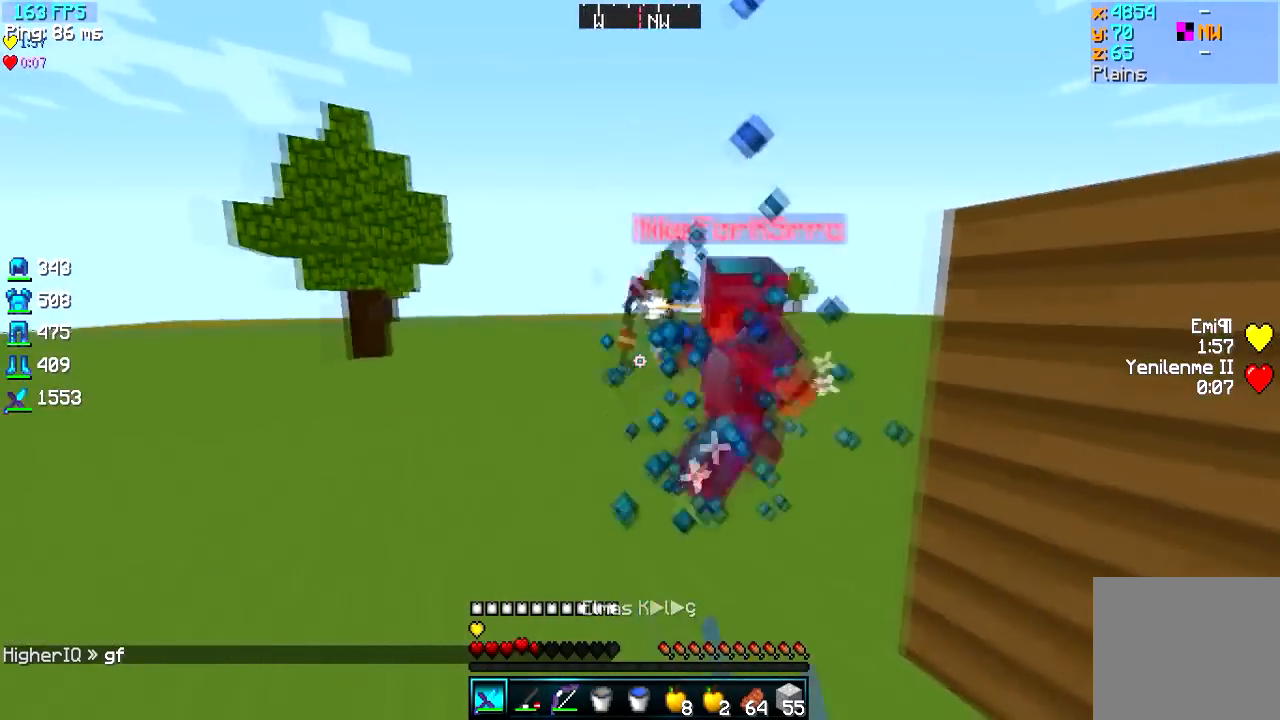
{"keys": ["a", "w"], "events": []}
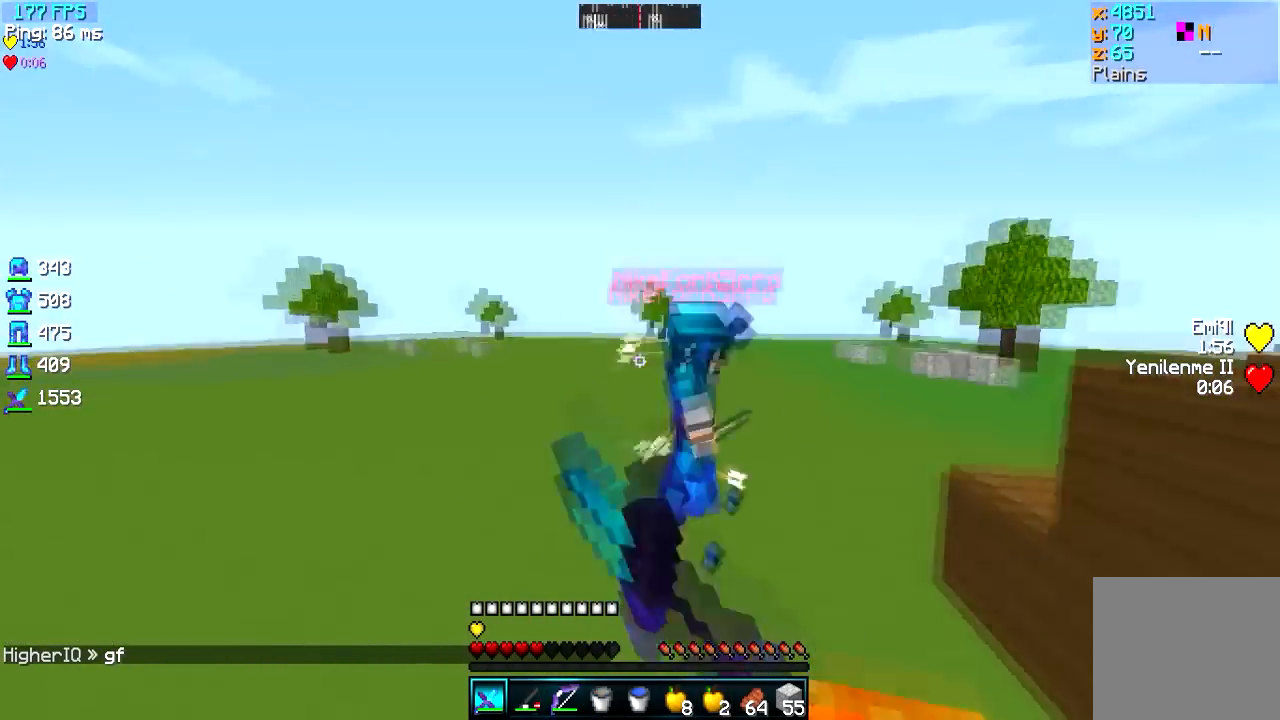
{"keys": ["w"], "events": [[117, "a", "up"]]}
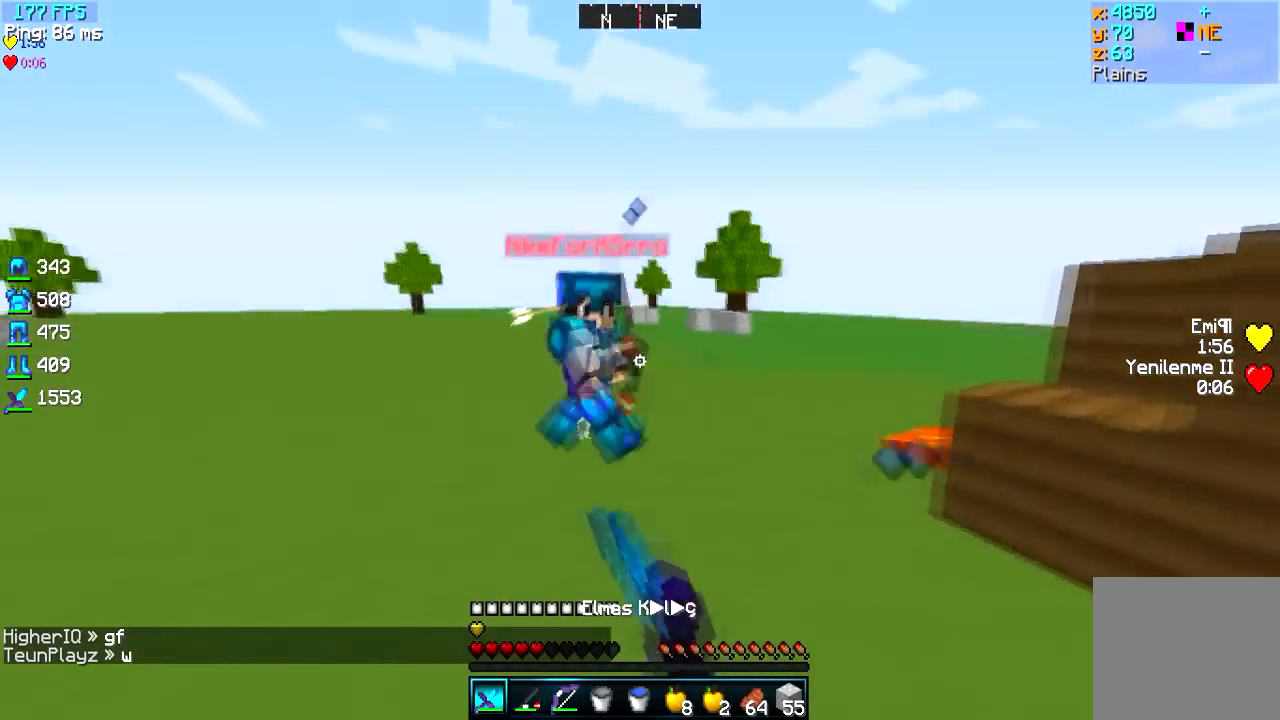
{"keys": ["w"], "events": []}
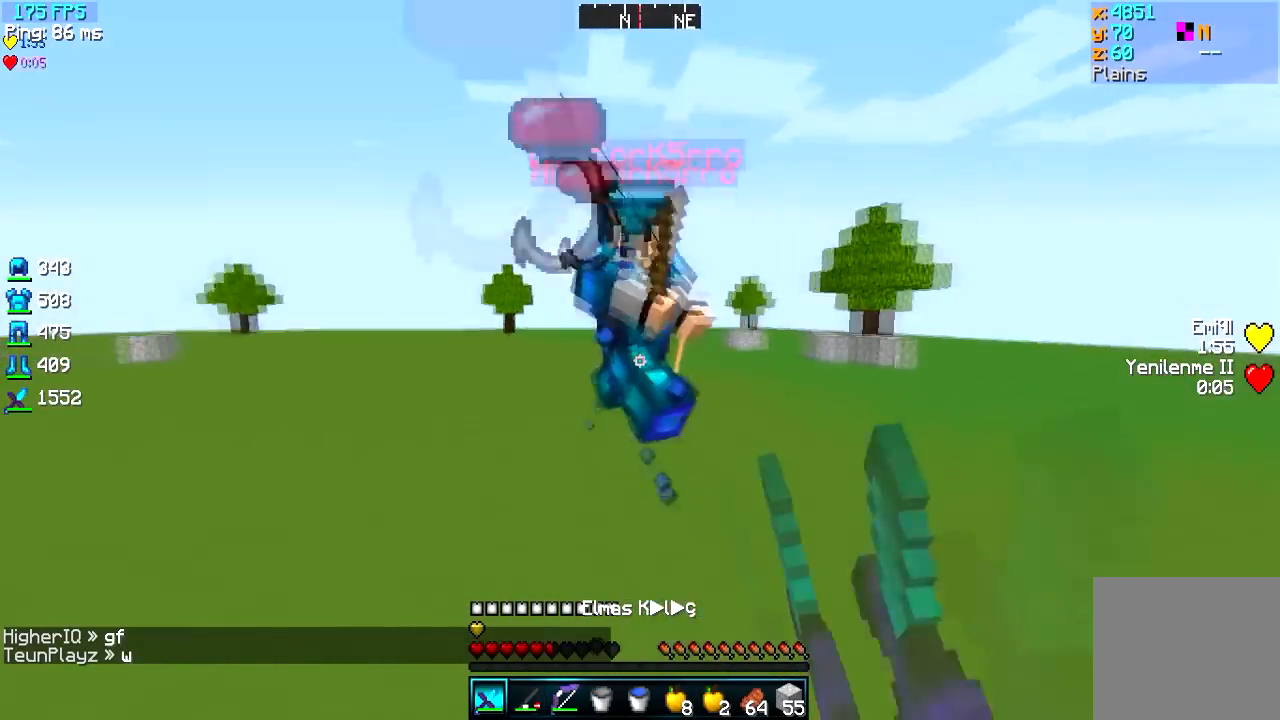
{"keys": ["d", "w"], "events": [[350, "d", "down"]]}
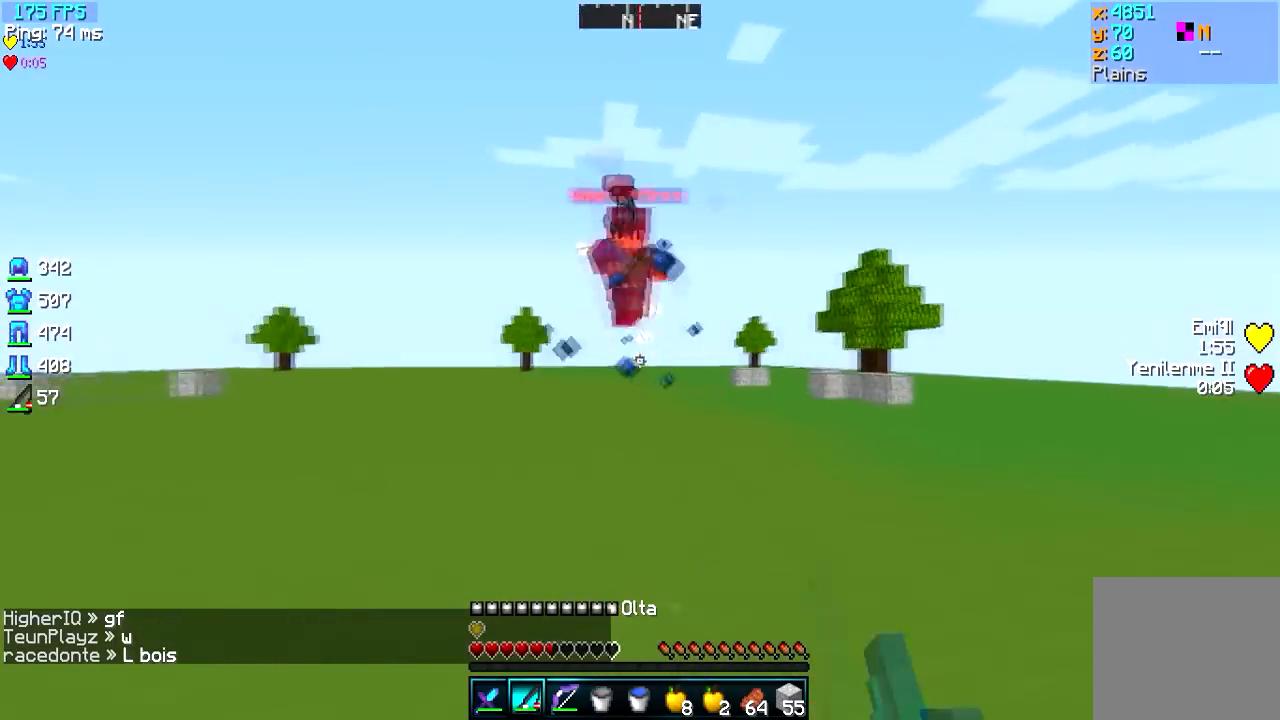
{"keys": ["w"], "events": [[217, "d", "up"]]}
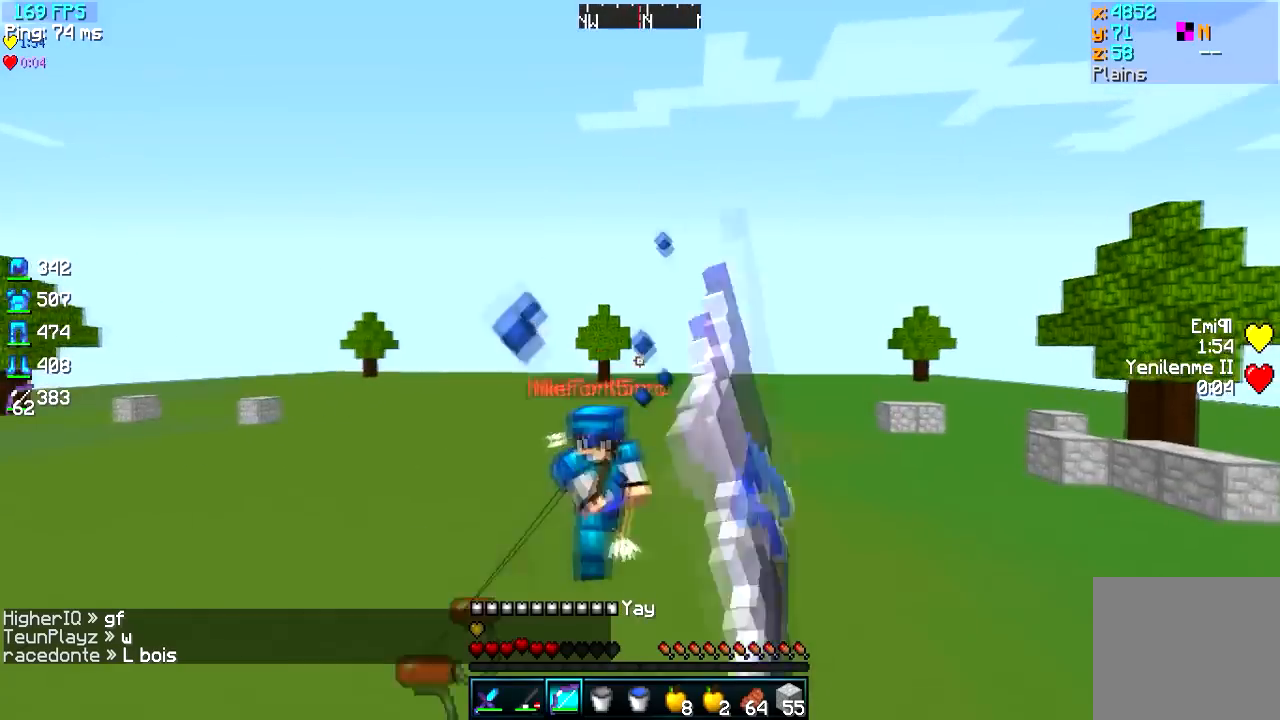
{"keys": ["a", "w"], "events": [[400, "a", "down"]]}
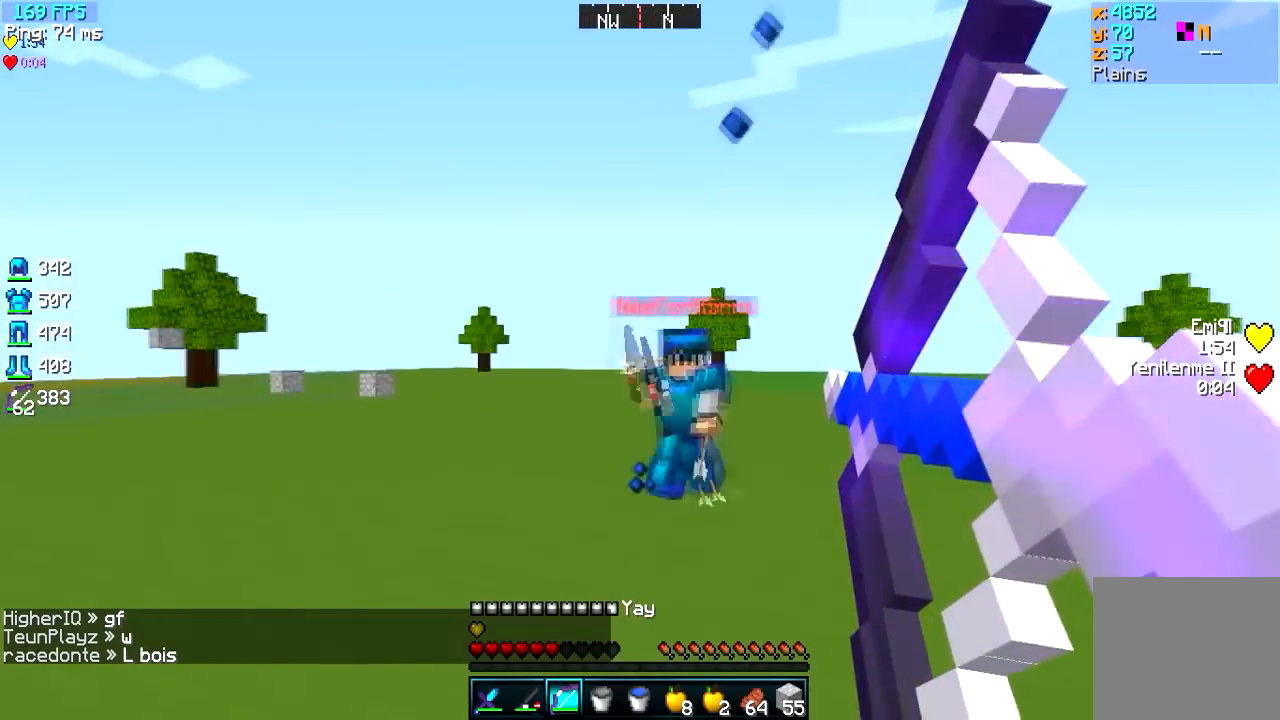
{"keys": ["a", "w"], "events": []}
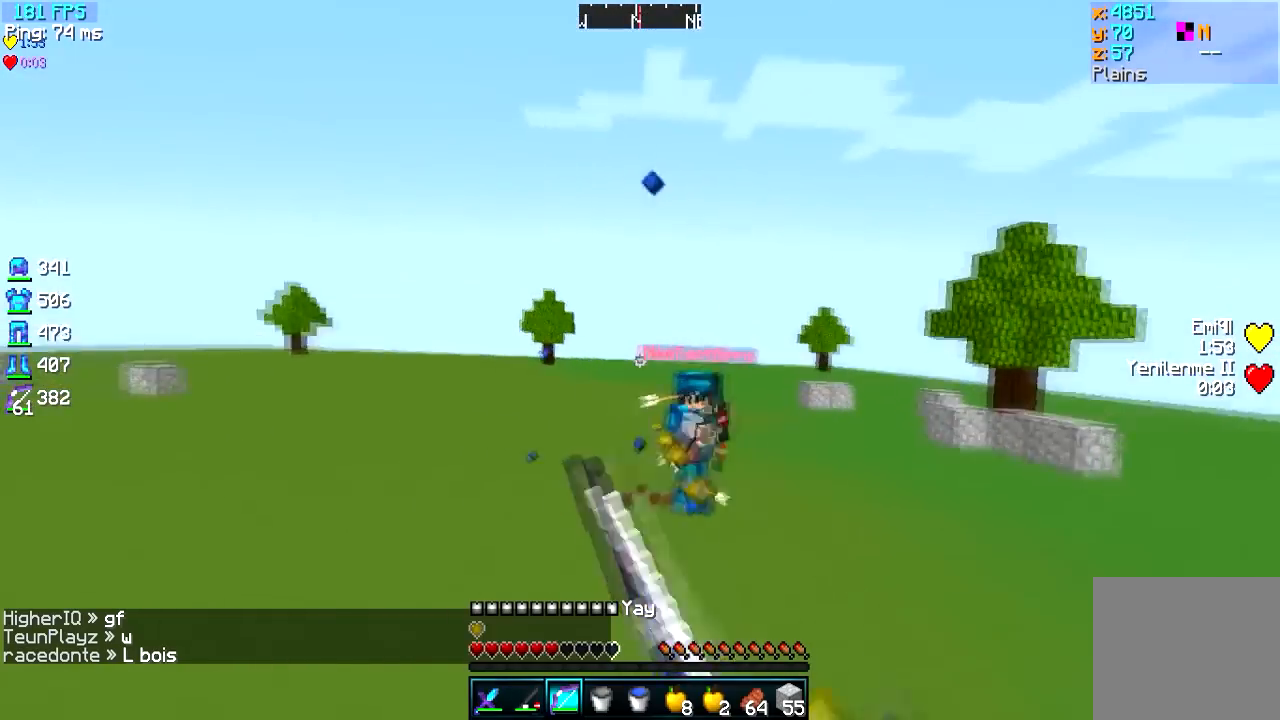
{"keys": ["a", "w"], "events": []}
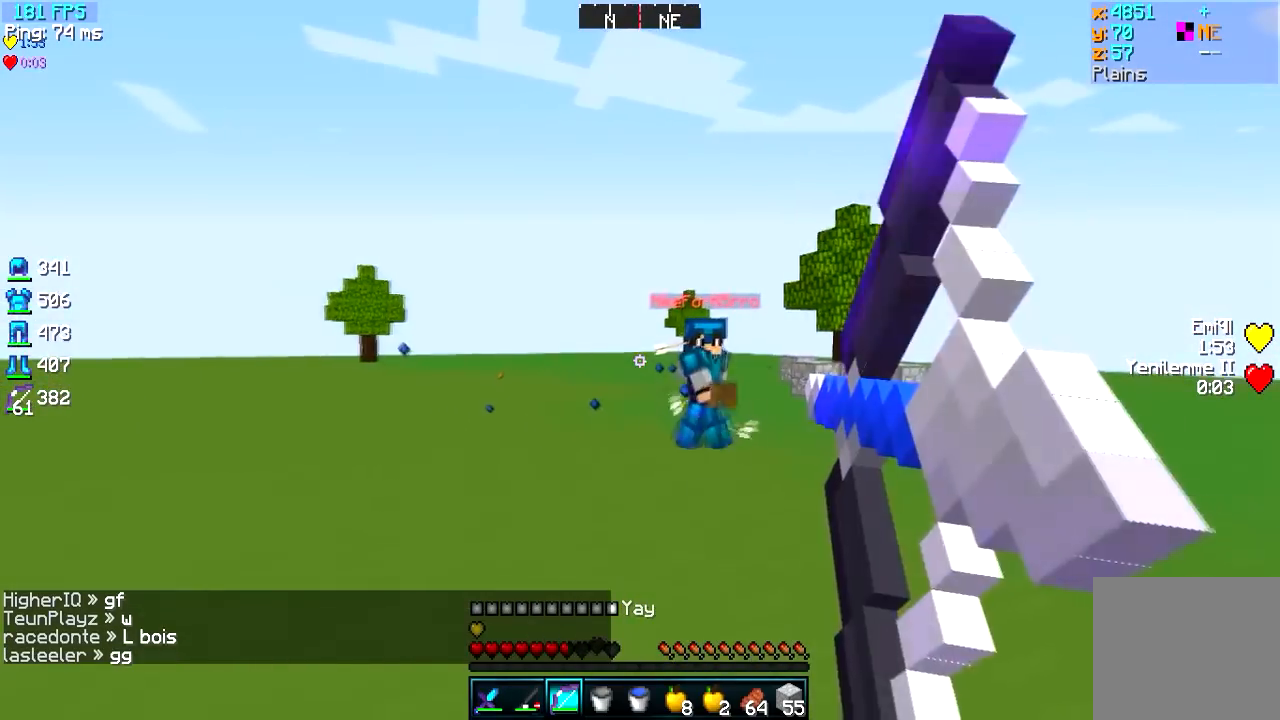
{"keys": ["d", "w"], "events": [[417, "d", "down"], [451, "a", "up"]]}
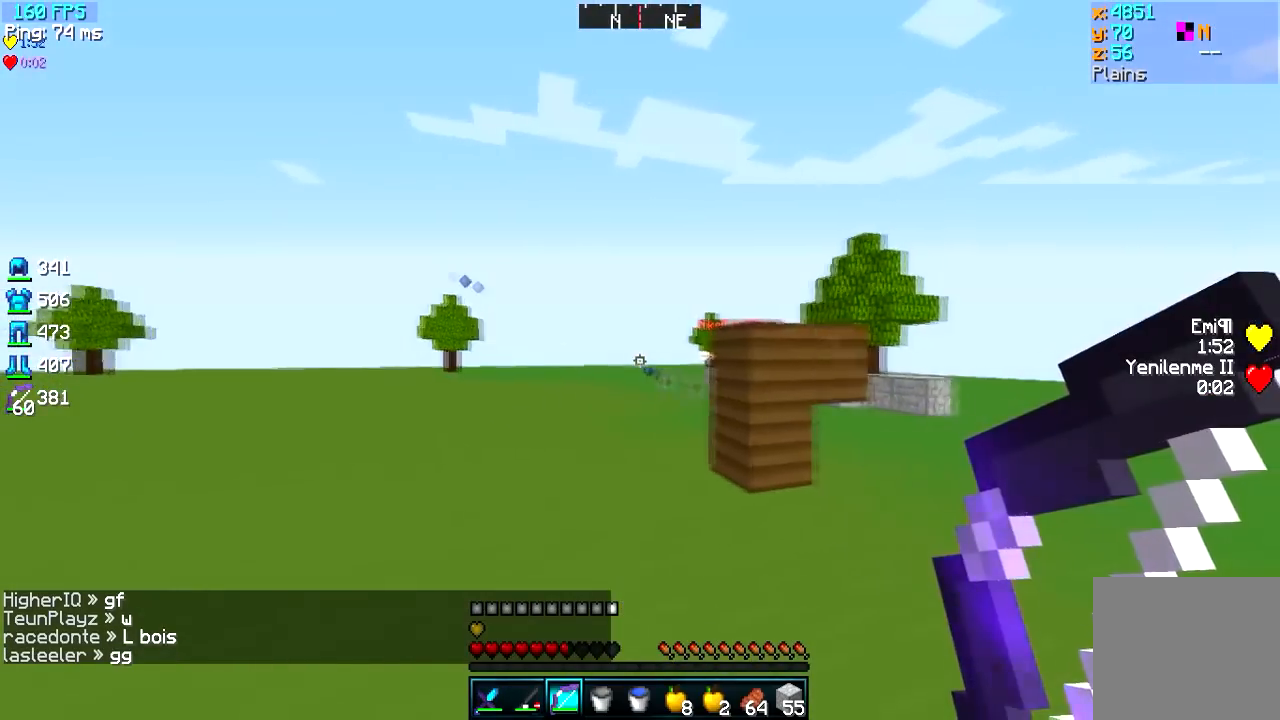
{"keys": ["d", "w"], "events": [[267, "d", "up"], [450, "d", "down"]]}
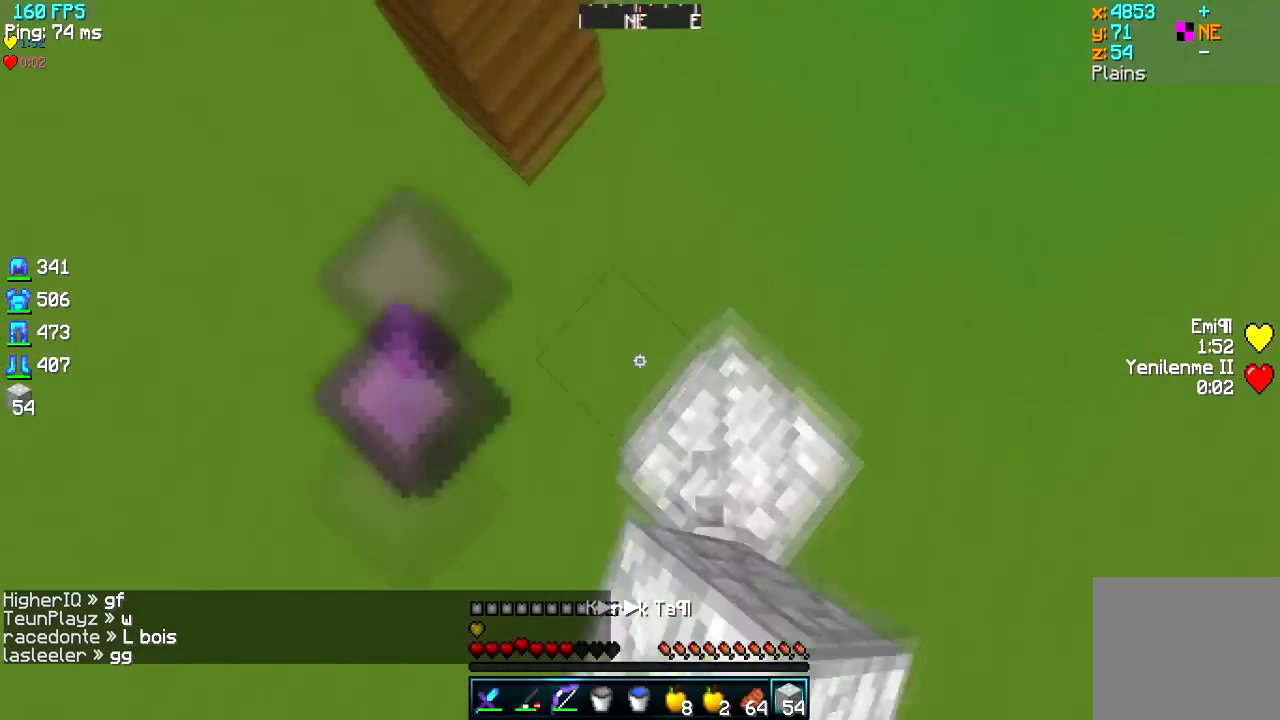
{"keys": ["a", "w"], "events": [[67, "d", "up"], [250, "a", "down"]]}
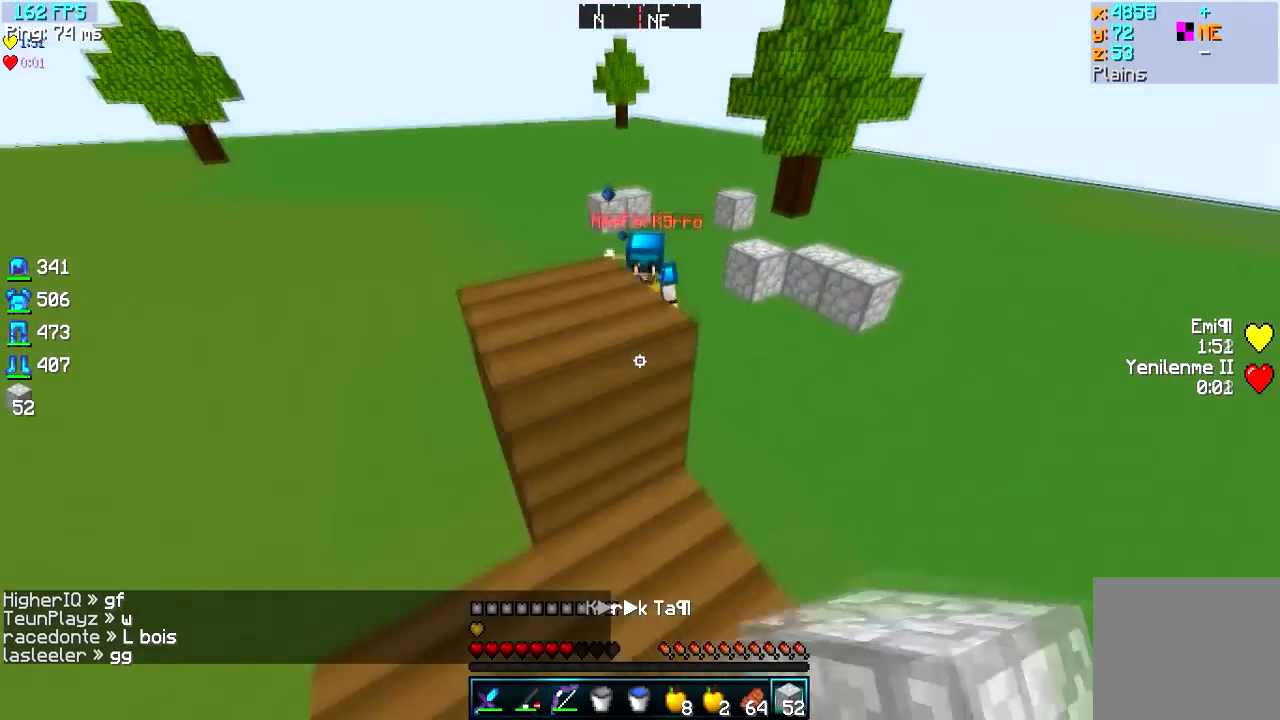
{"keys": ["w"], "events": [[16, "a", "up"], [317, "d", "down"], [484, "d", "up"]]}
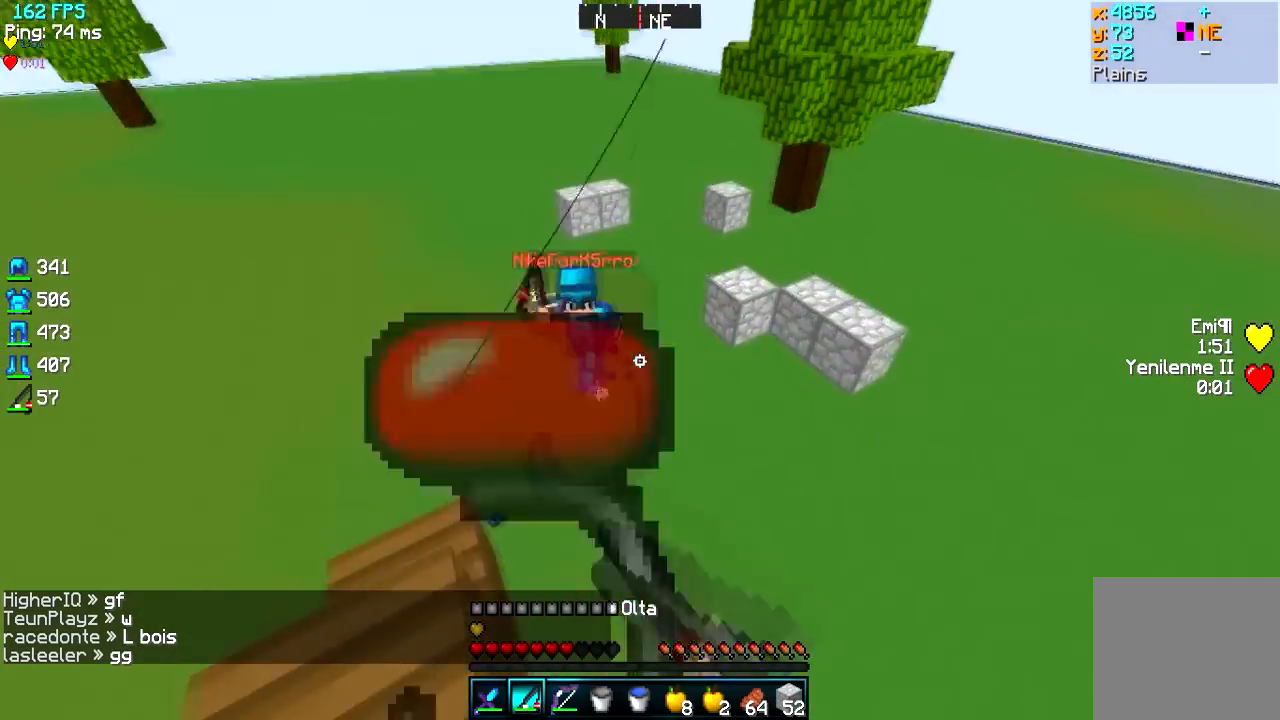
{"keys": ["w"], "events": []}
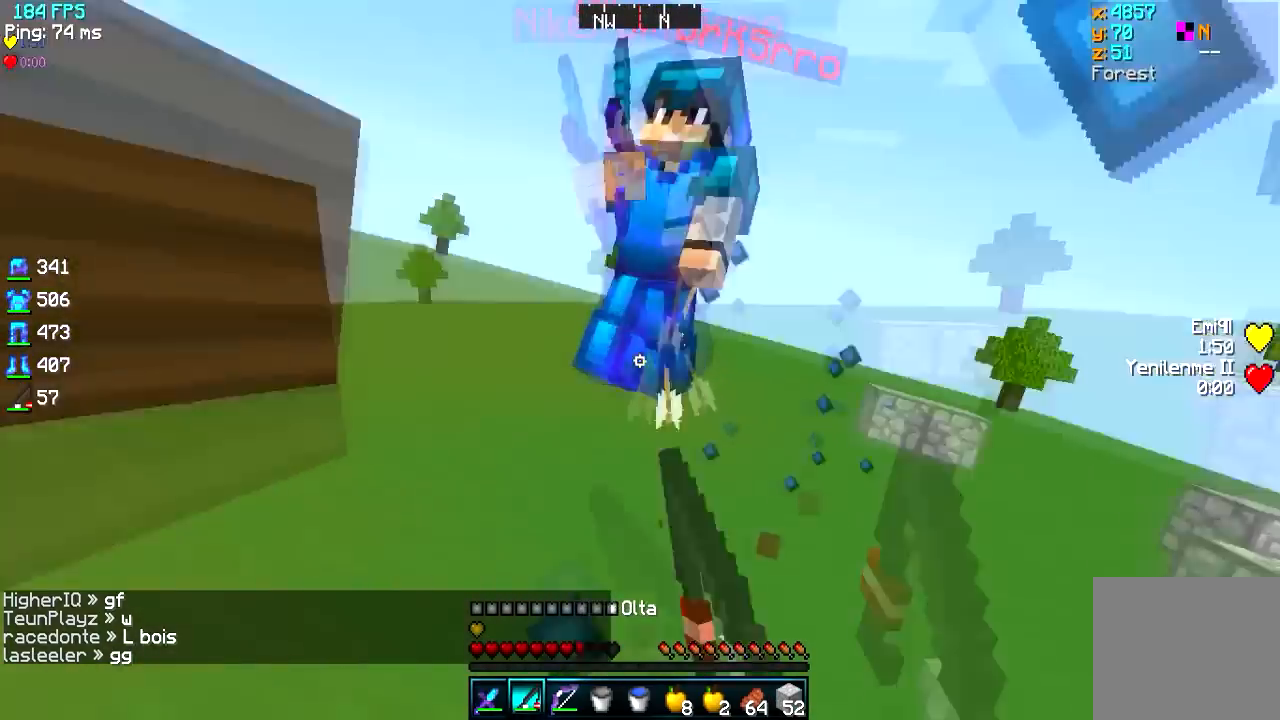
{"keys": ["w"], "events": []}
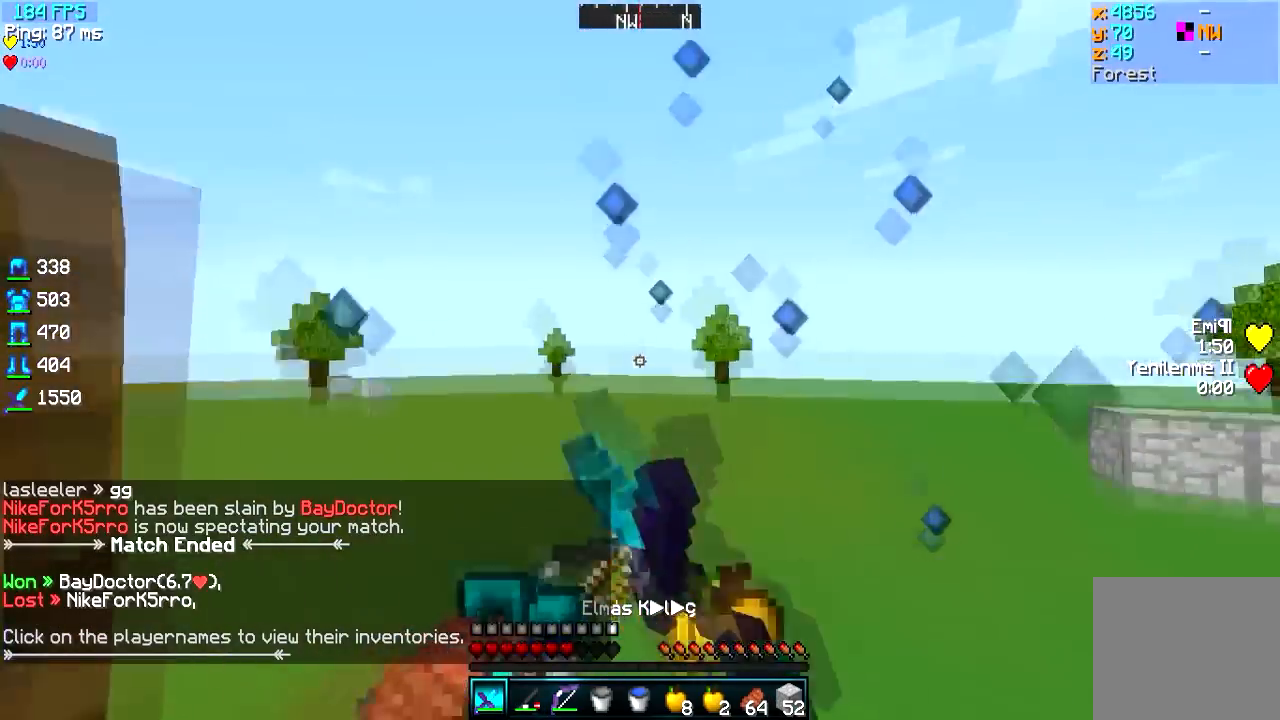
{"keys": ["w"], "events": []}
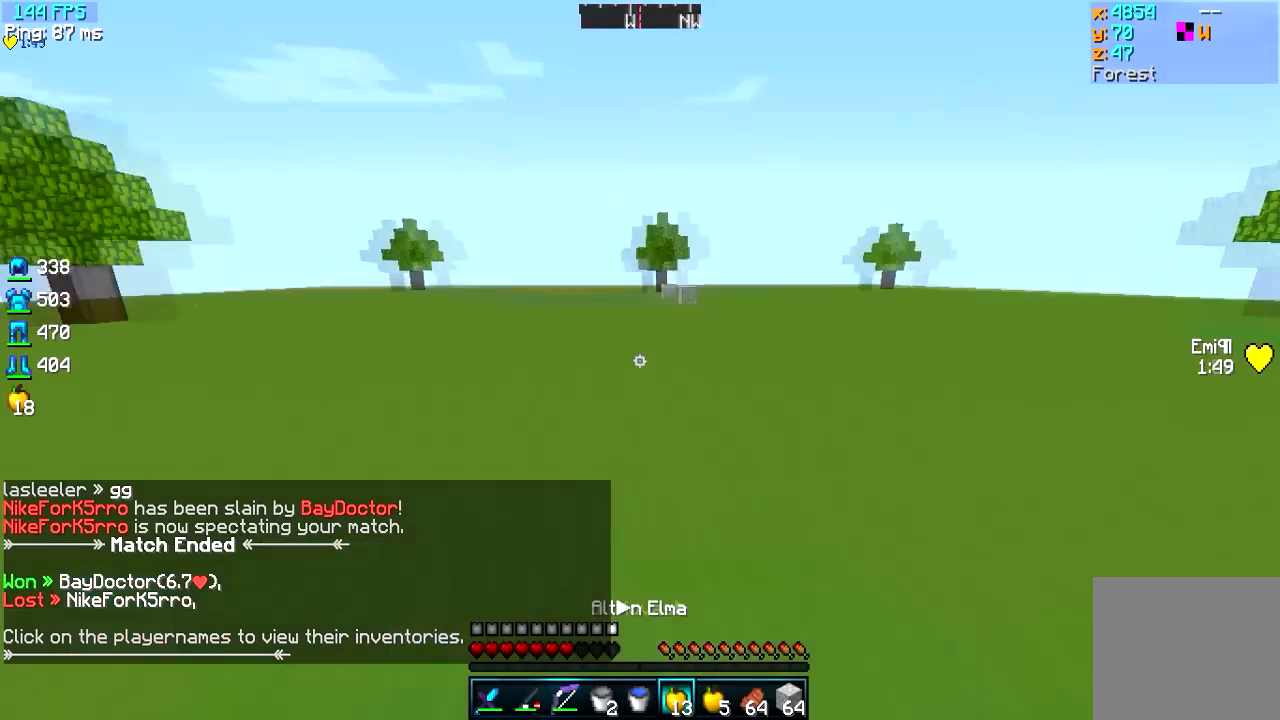
{"keys": ["w"], "events": []}
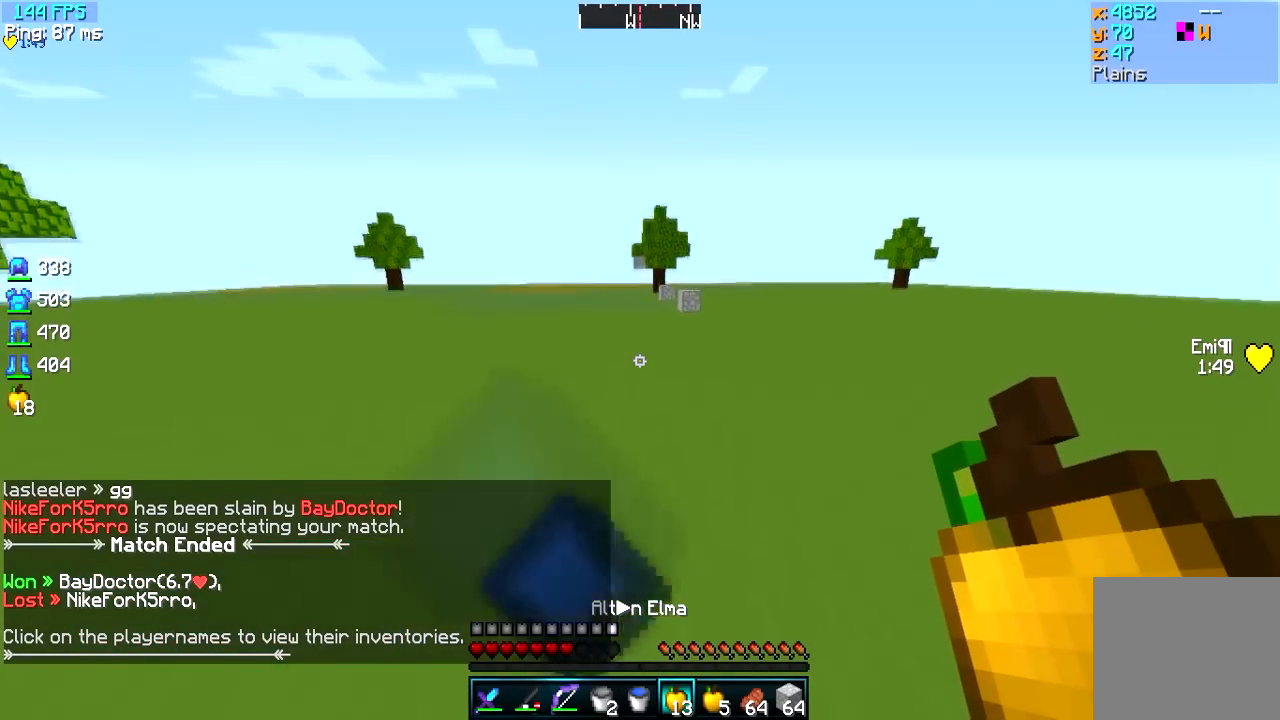
{"keys": ["w"], "events": []}
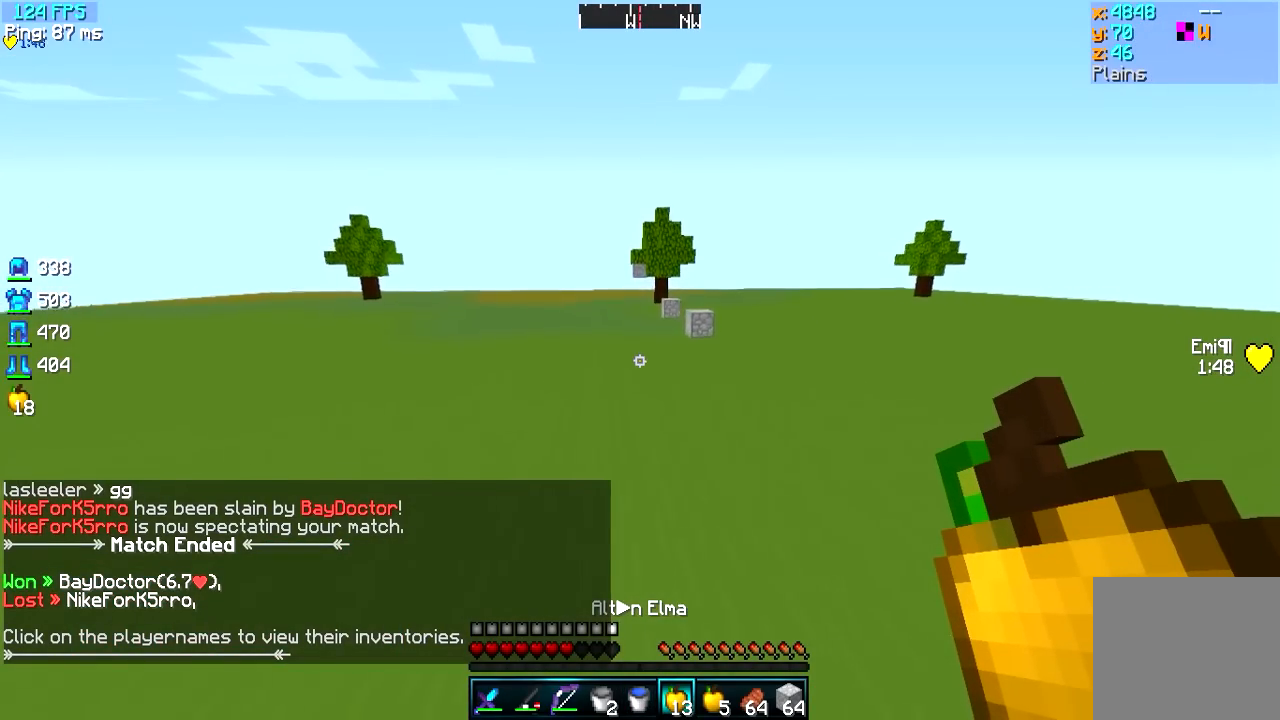
{"keys": ["w"], "events": []}
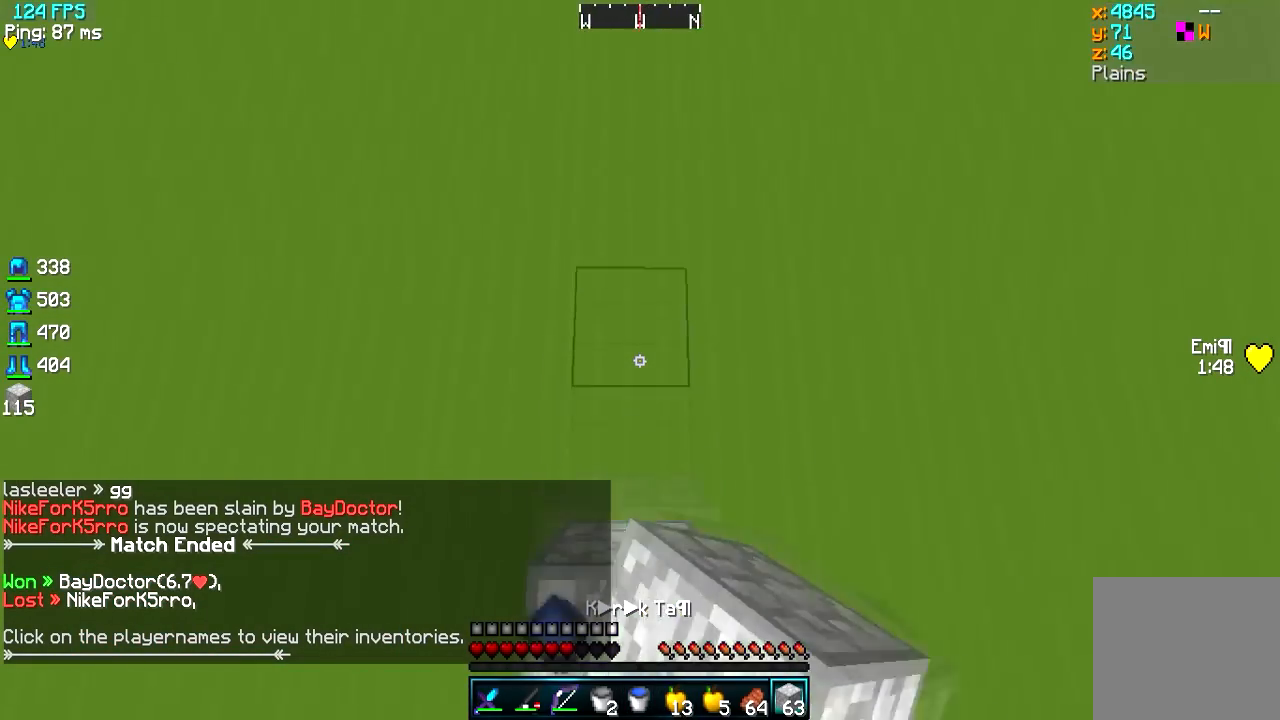
{"keys": ["w"], "events": []}
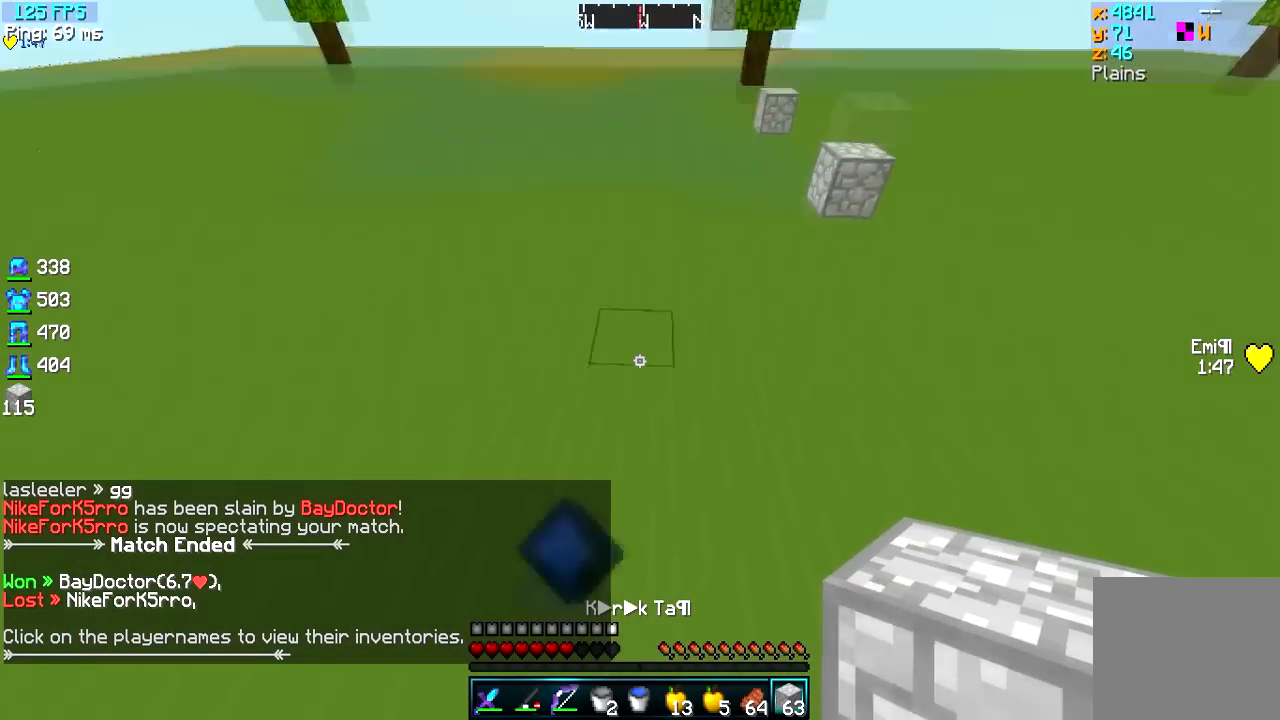
{"keys": ["w"], "events": []}
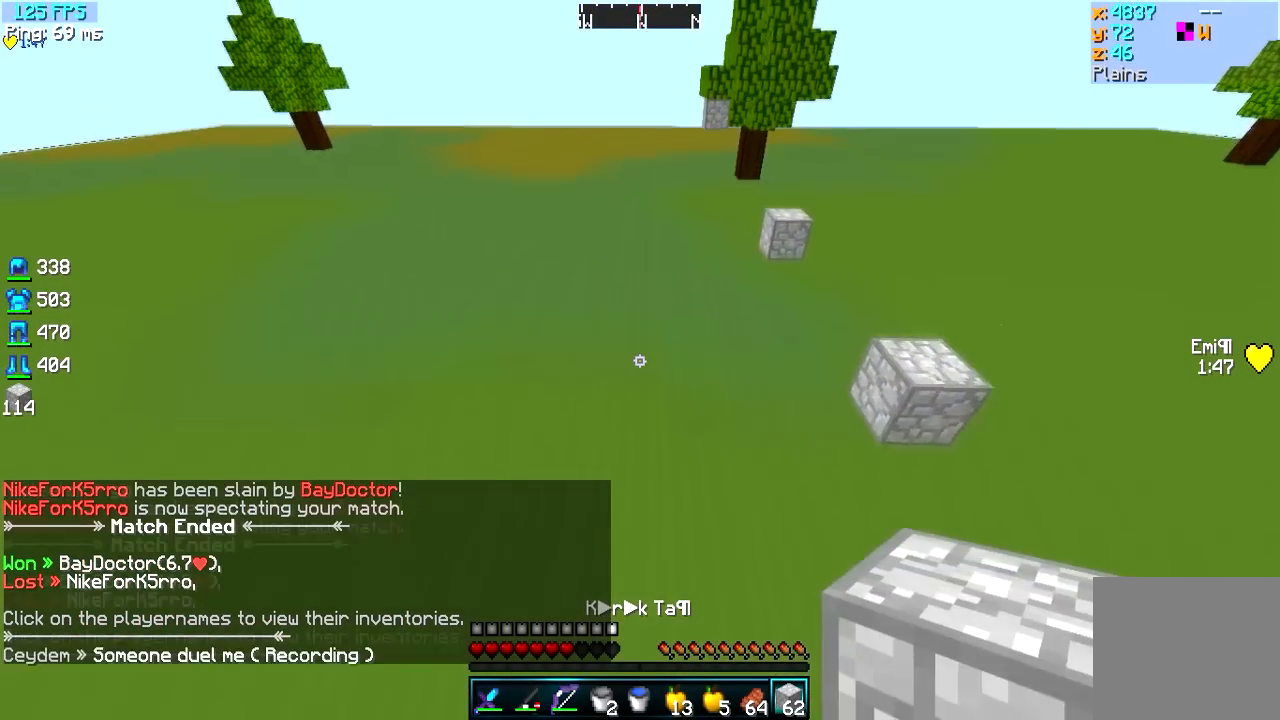
{"keys": ["w"], "events": []}
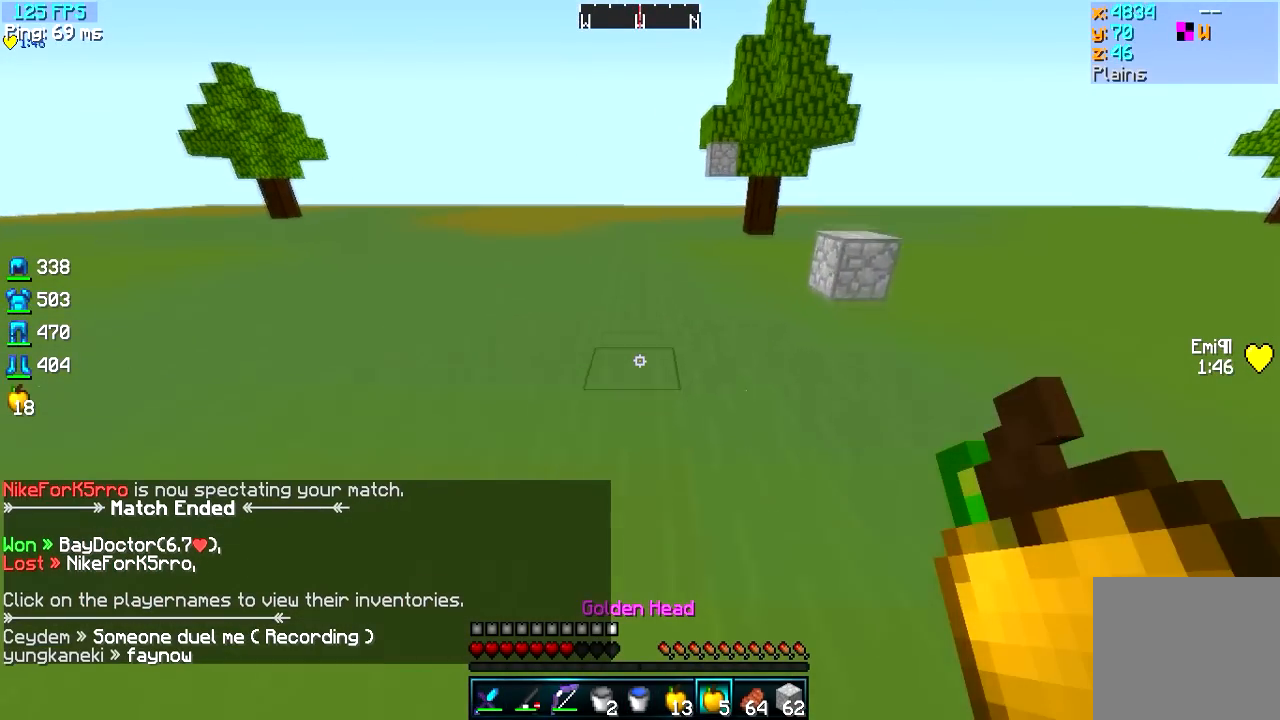
{"keys": ["w"]}
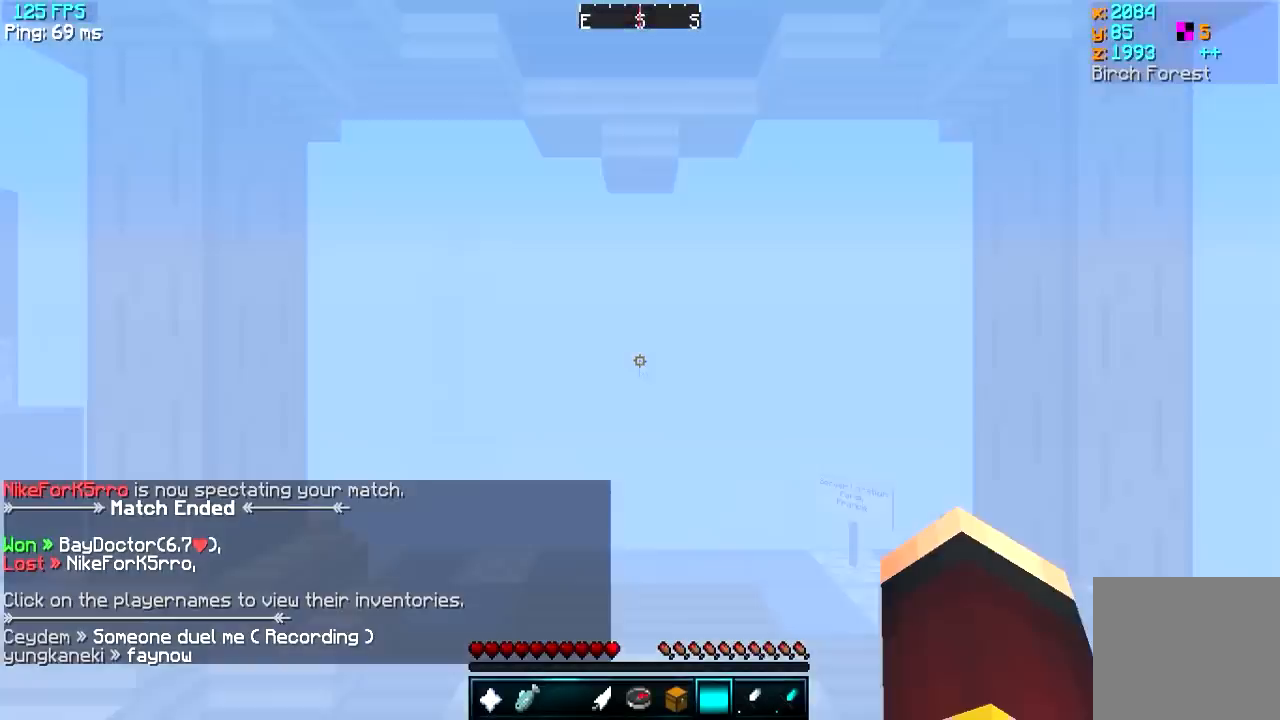
{"keys": ["w"], "events": []}
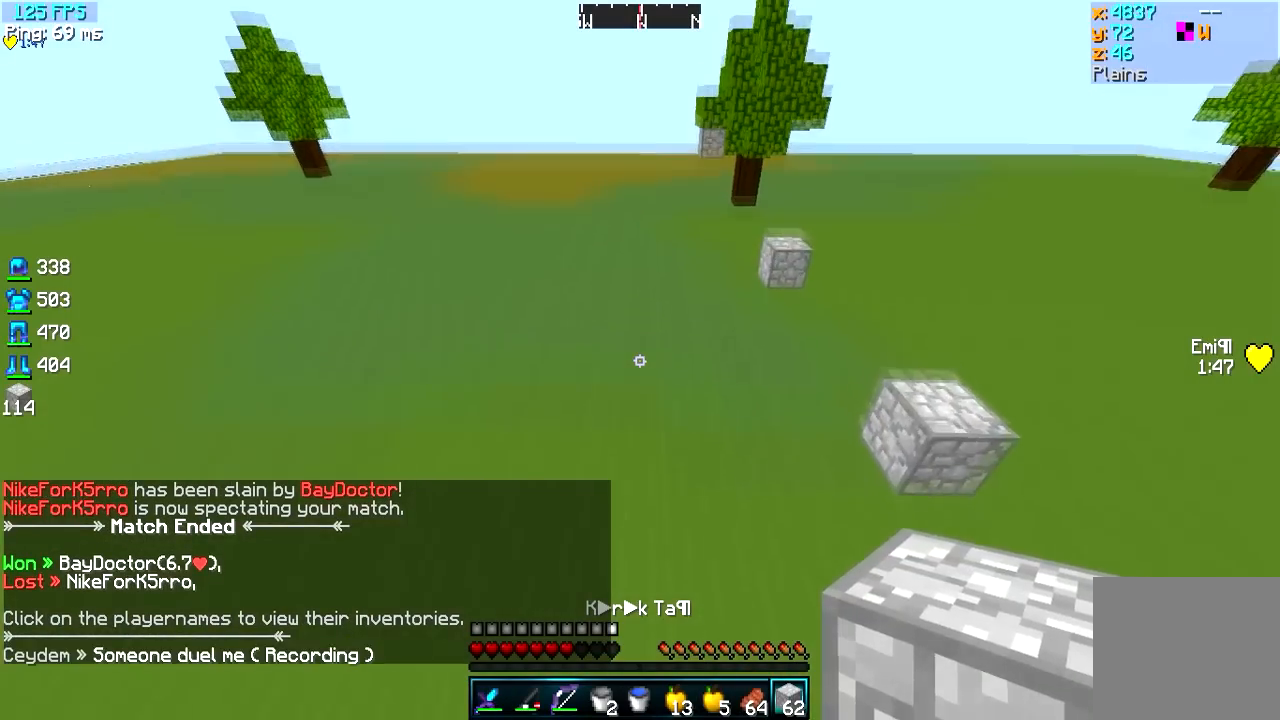
{"keys": ["w"], "events": []}
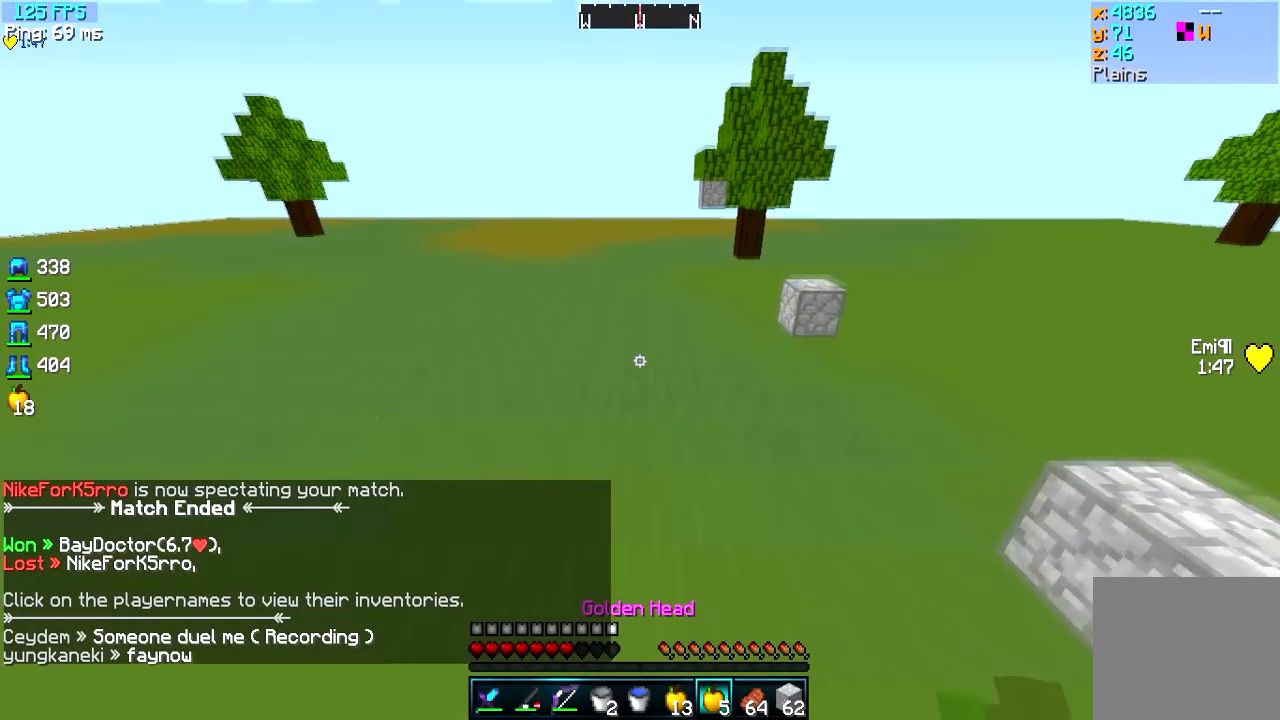
{"keys": ["w"], "events": []}
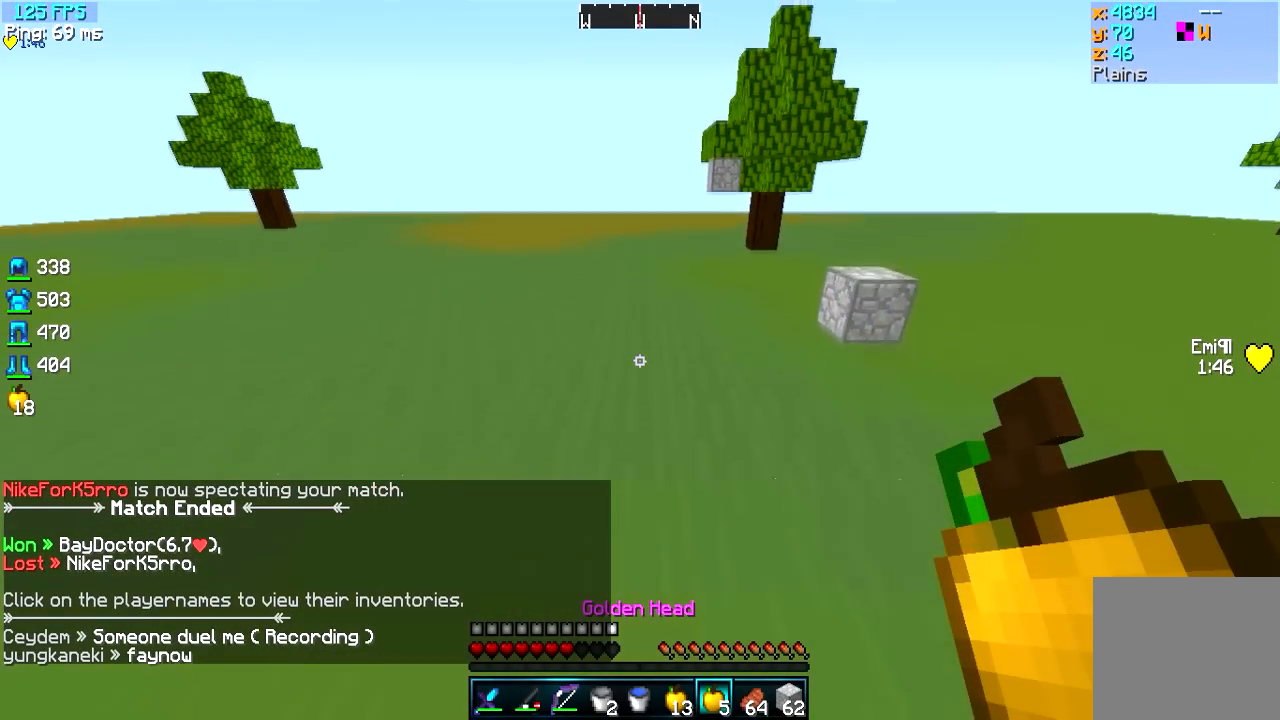
{"keys": ["w"], "events": []}
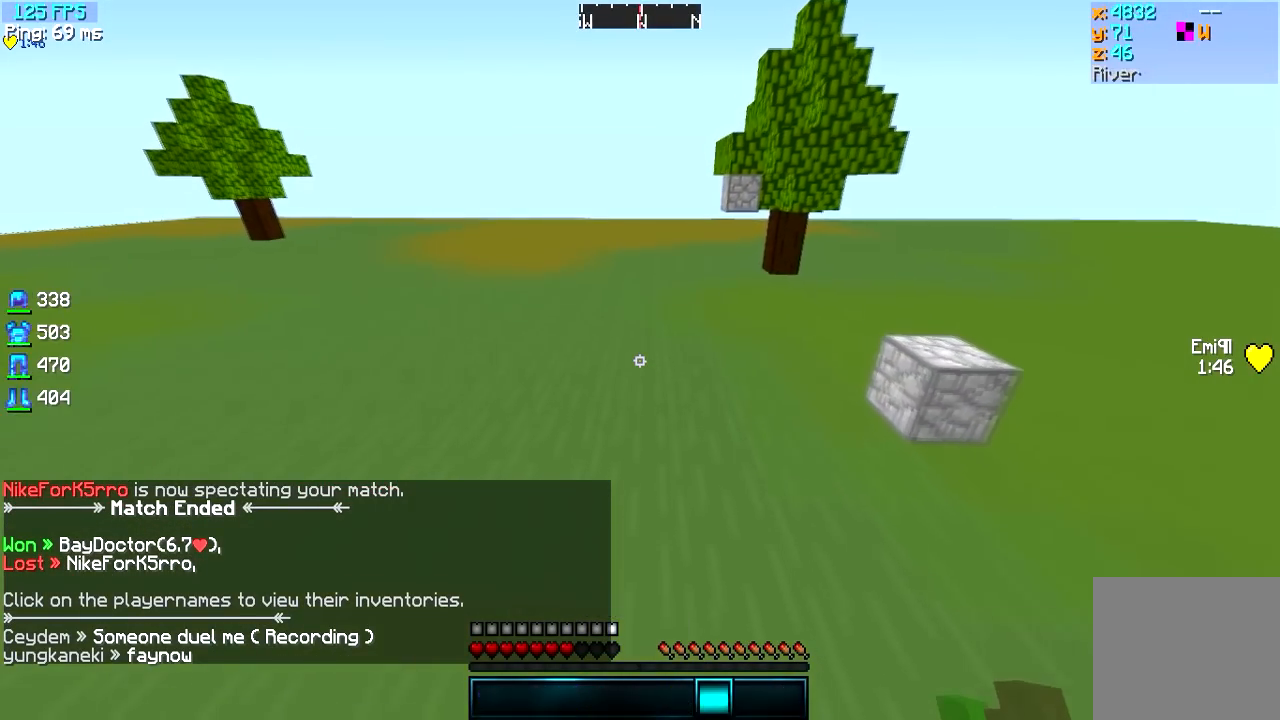
{"keys": ["w"]}